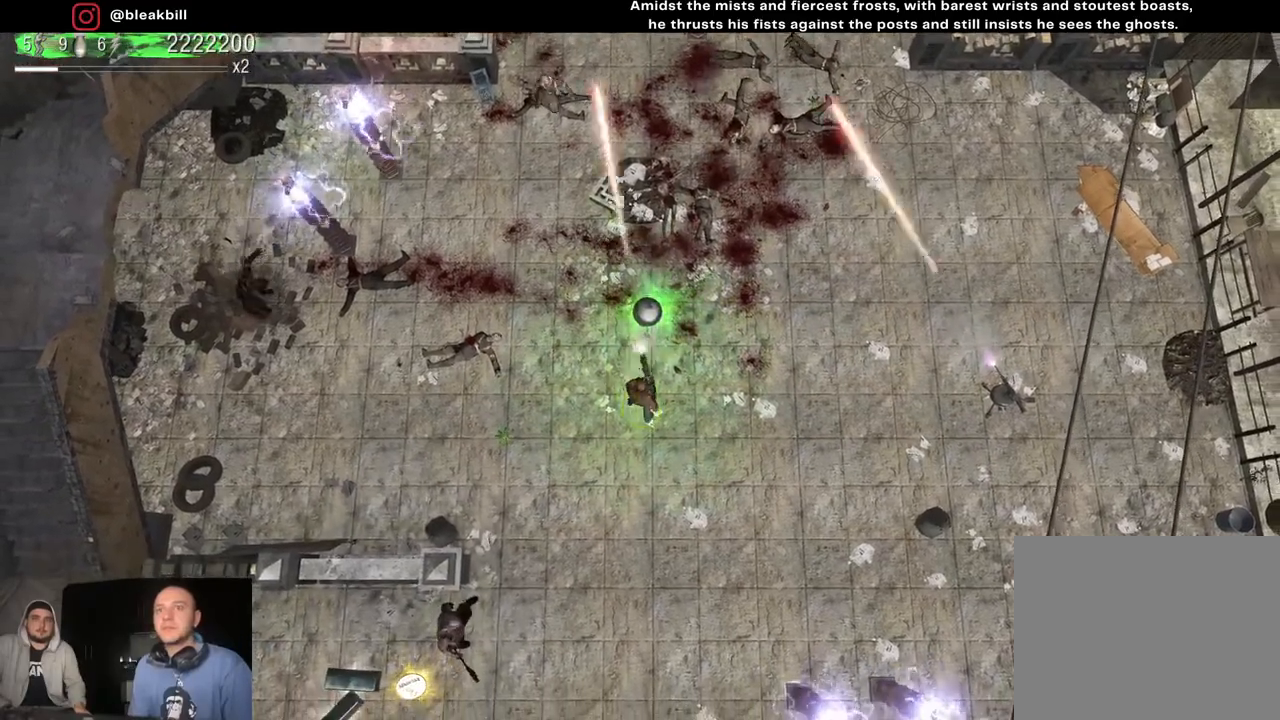
Gameplay with a controller (PlayStation layout); each line is a JSON object with the inputs held at the frame after it. "events" lists button and stick changes between this image and that frame as [ms after this image, input, new state], when the widget could be followed in between.
{"buttons": [], "left_stick": "down", "right_stick": "down-left", "events": [[50, "right_stick", "down-left"]]}
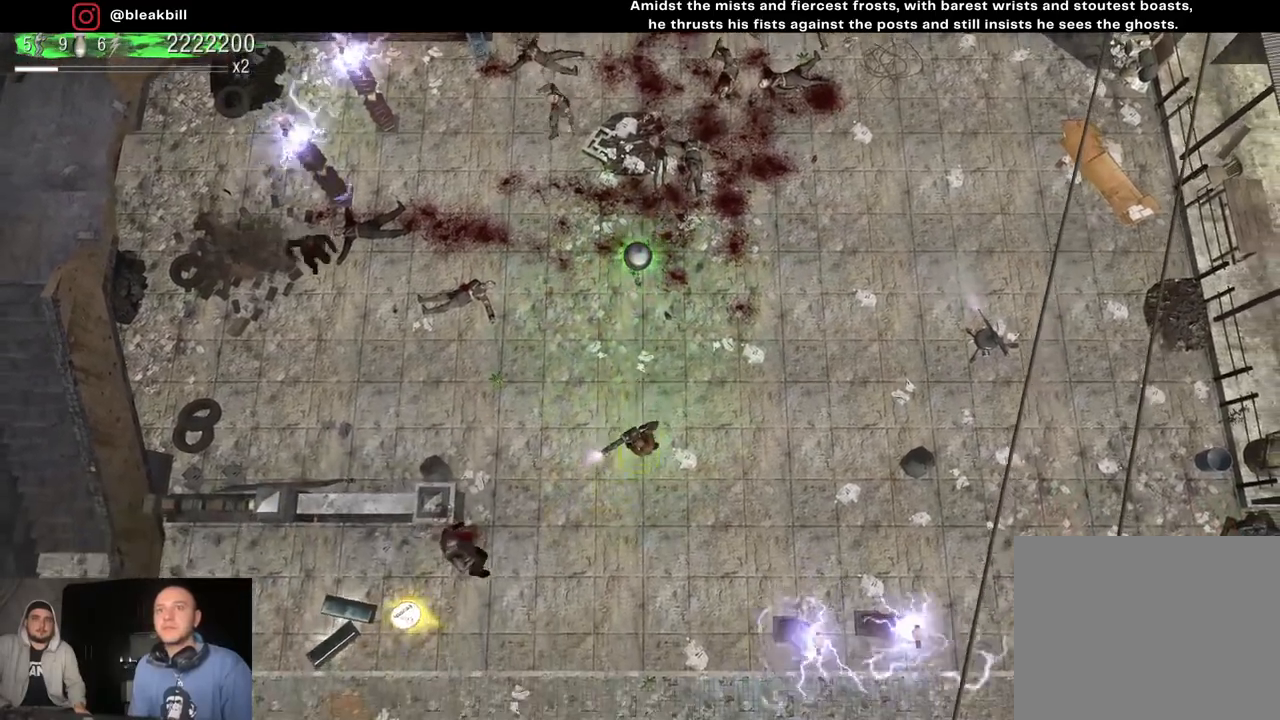
{"buttons": [], "left_stick": "down-left", "right_stick": "left", "events": [[383, "right_stick", "left"], [433, "left_stick", "down-left"]]}
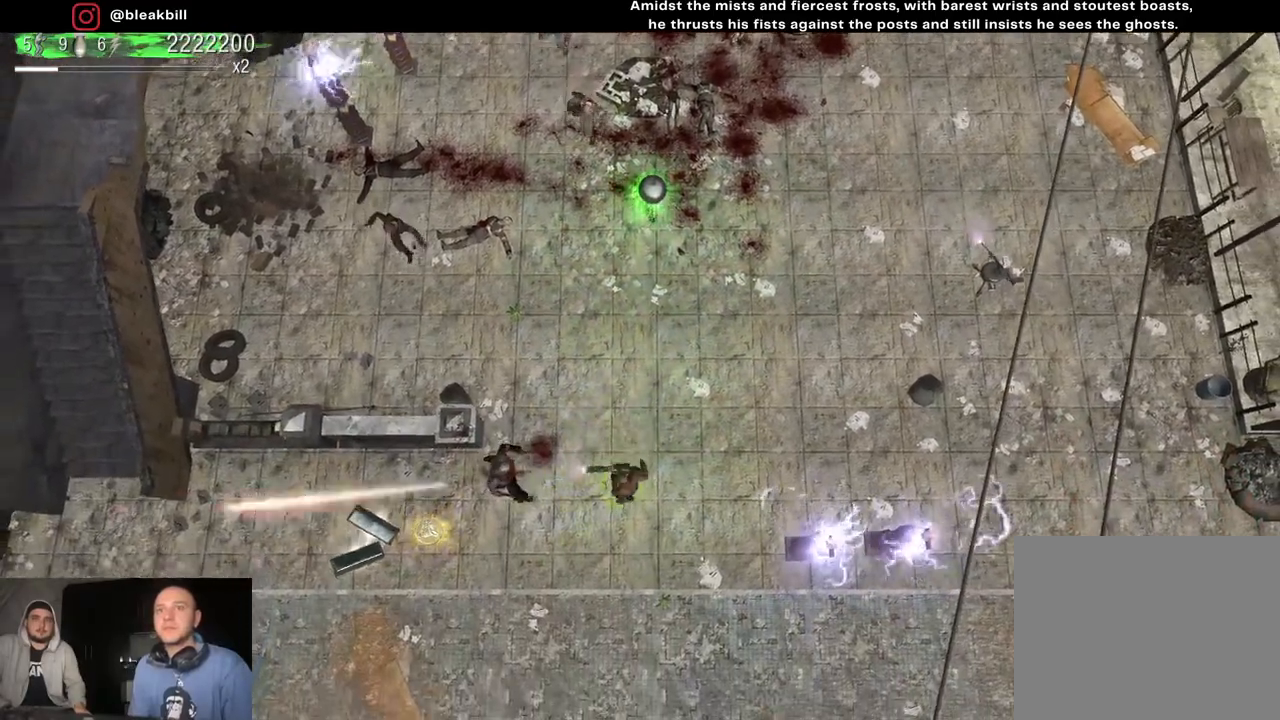
{"buttons": [], "left_stick": "down-left", "right_stick": "up-left", "events": [[117, "right_stick", "up-left"]]}
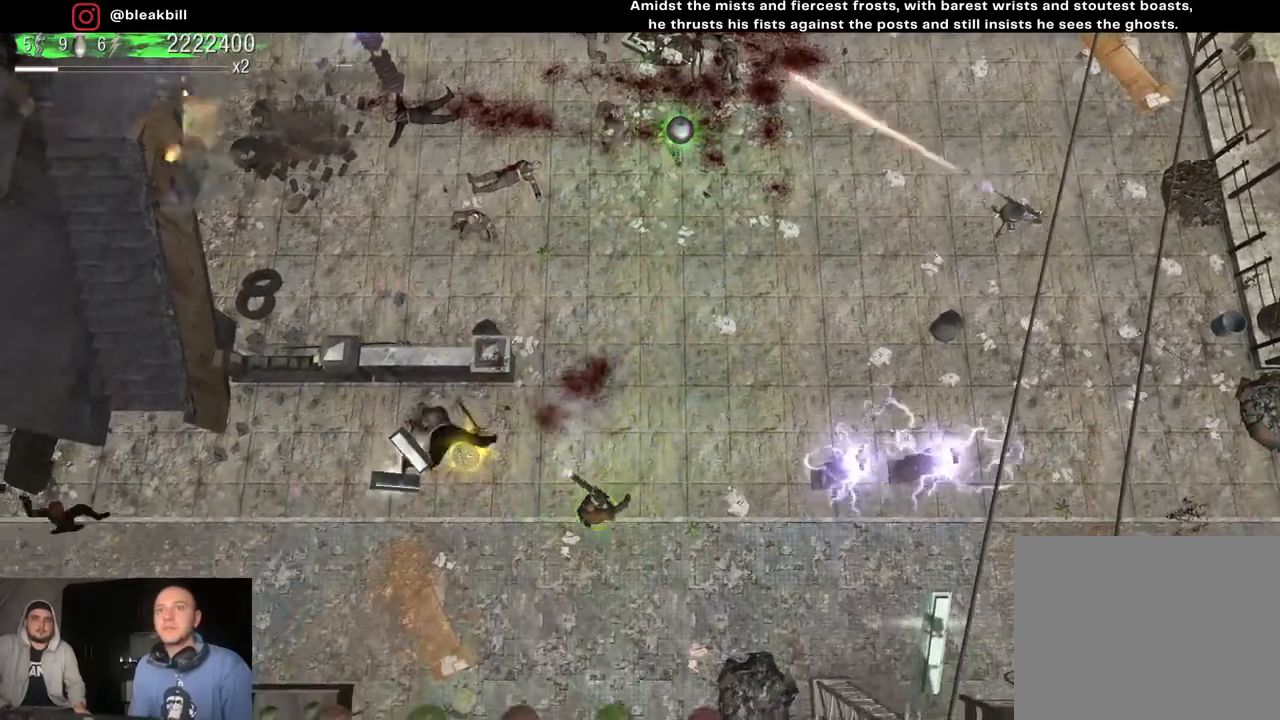
{"buttons": [], "left_stick": "up-left", "right_stick": "left", "events": [[100, "left_stick", "up-left"], [333, "right_stick", "left"]]}
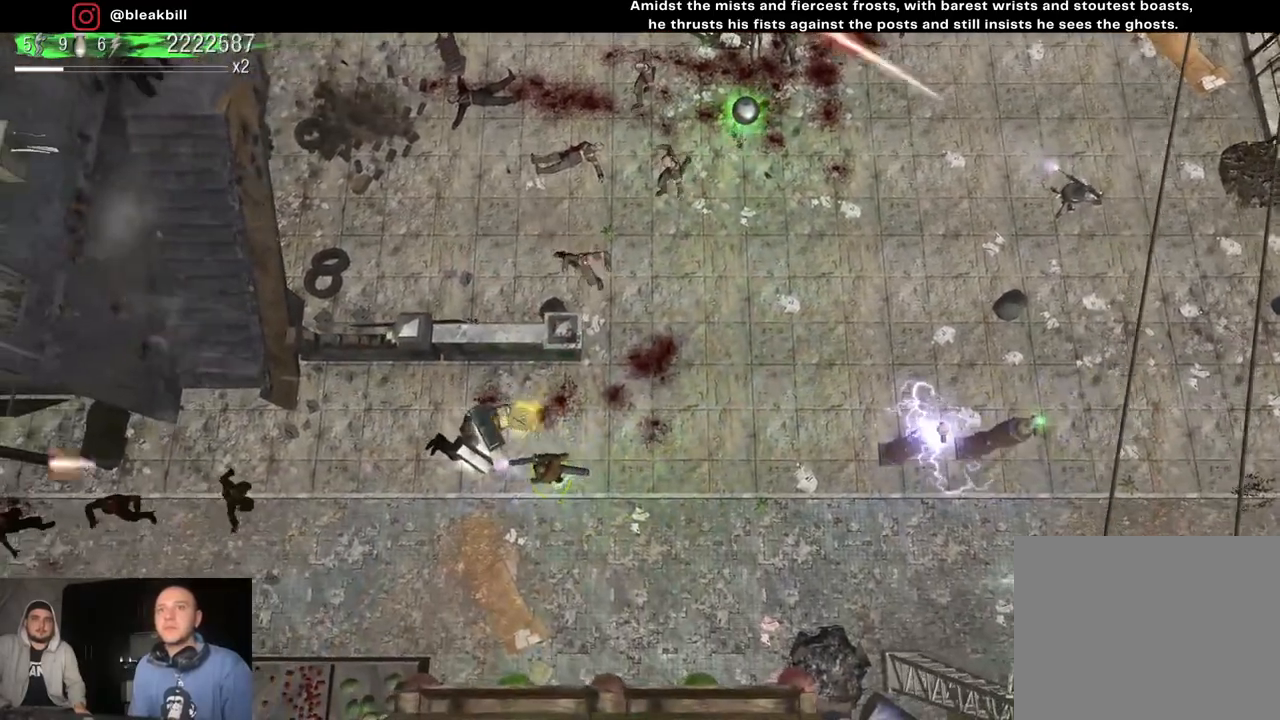
{"buttons": [], "left_stick": "down-right", "right_stick": "up", "events": [[233, "left_stick", "down-right"], [467, "right_stick", "up"]]}
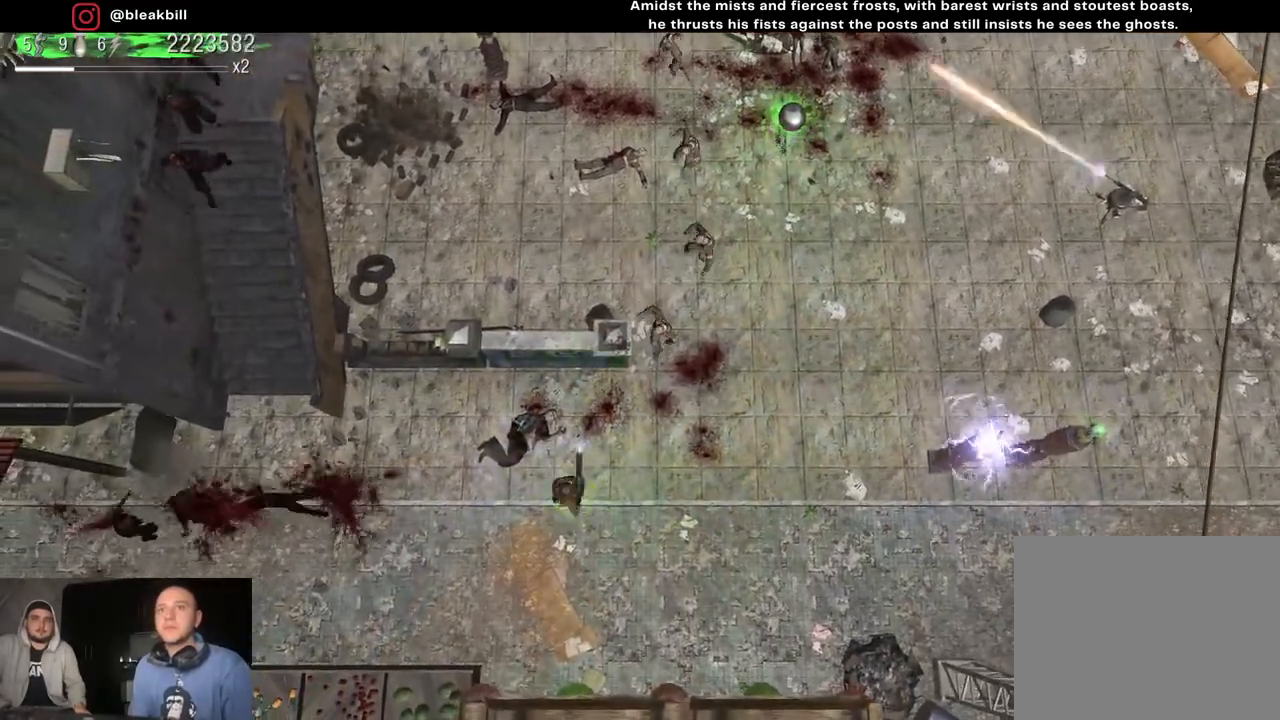
{"buttons": [], "left_stick": "right", "right_stick": "up", "events": [[217, "left_stick", "right"]]}
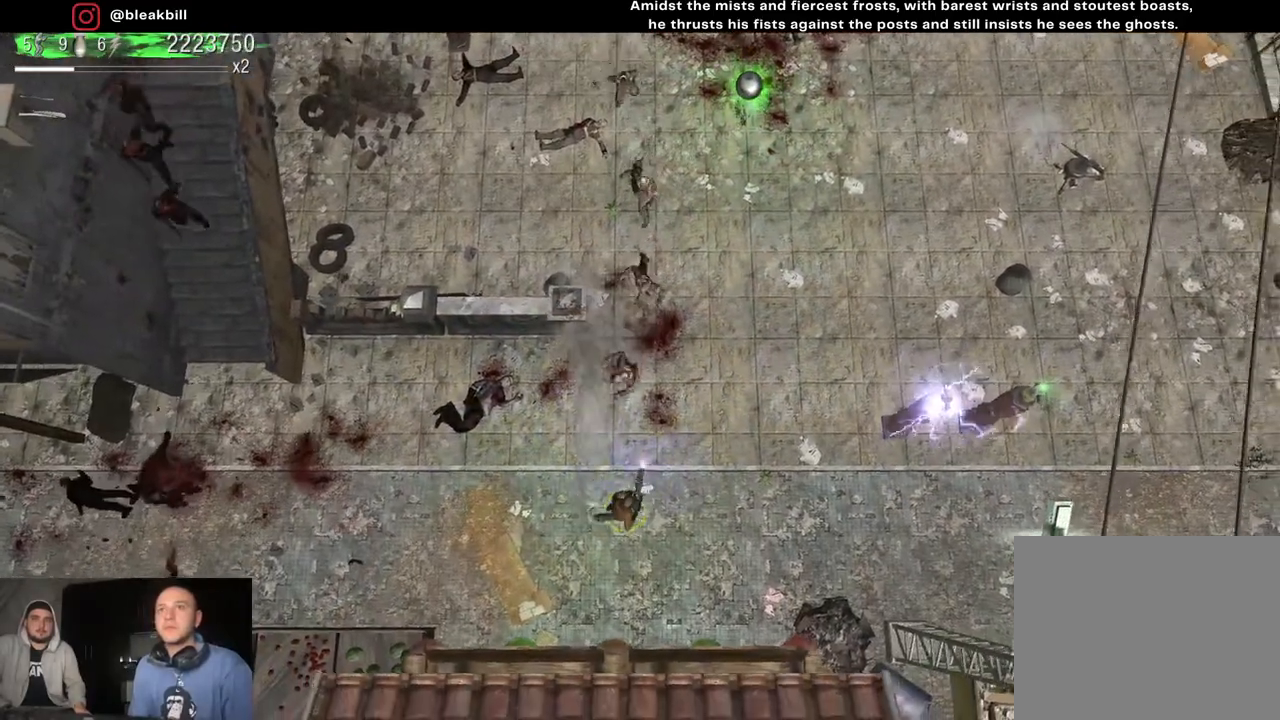
{"buttons": [], "left_stick": "right", "right_stick": "up-left", "events": [[250, "right_stick", "up-left"]]}
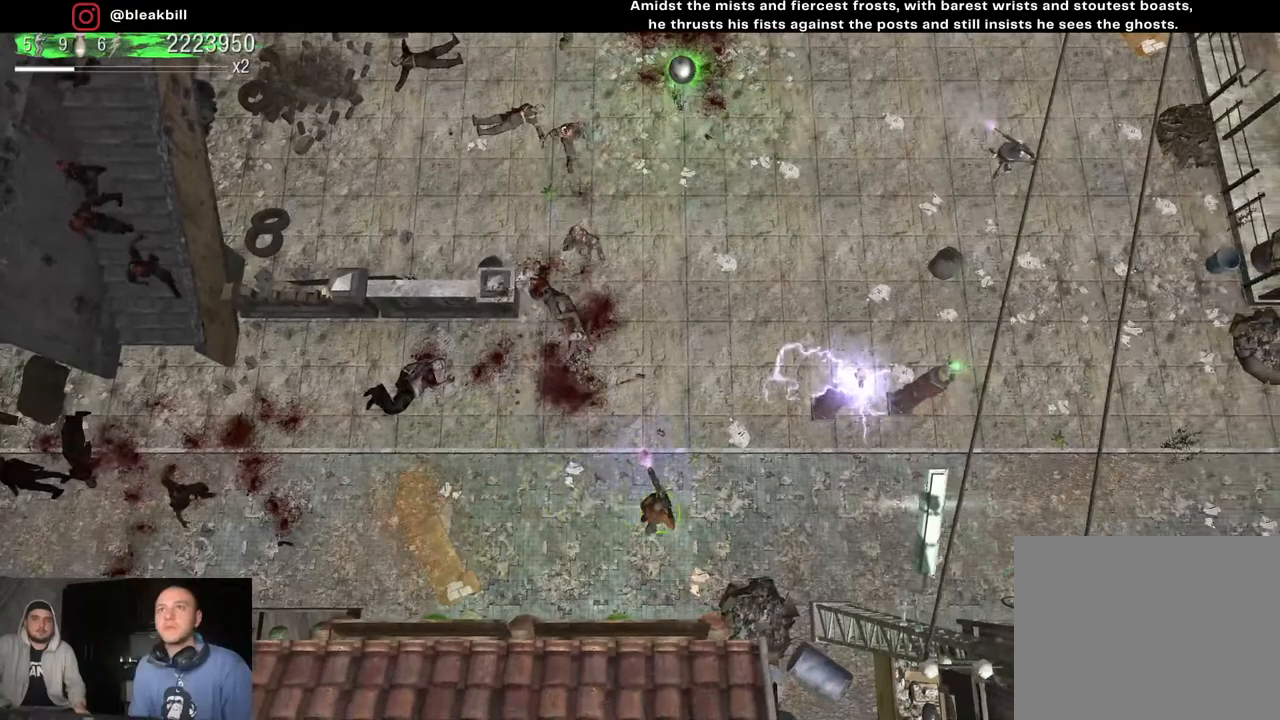
{"buttons": [], "left_stick": "right", "right_stick": "up-left", "events": []}
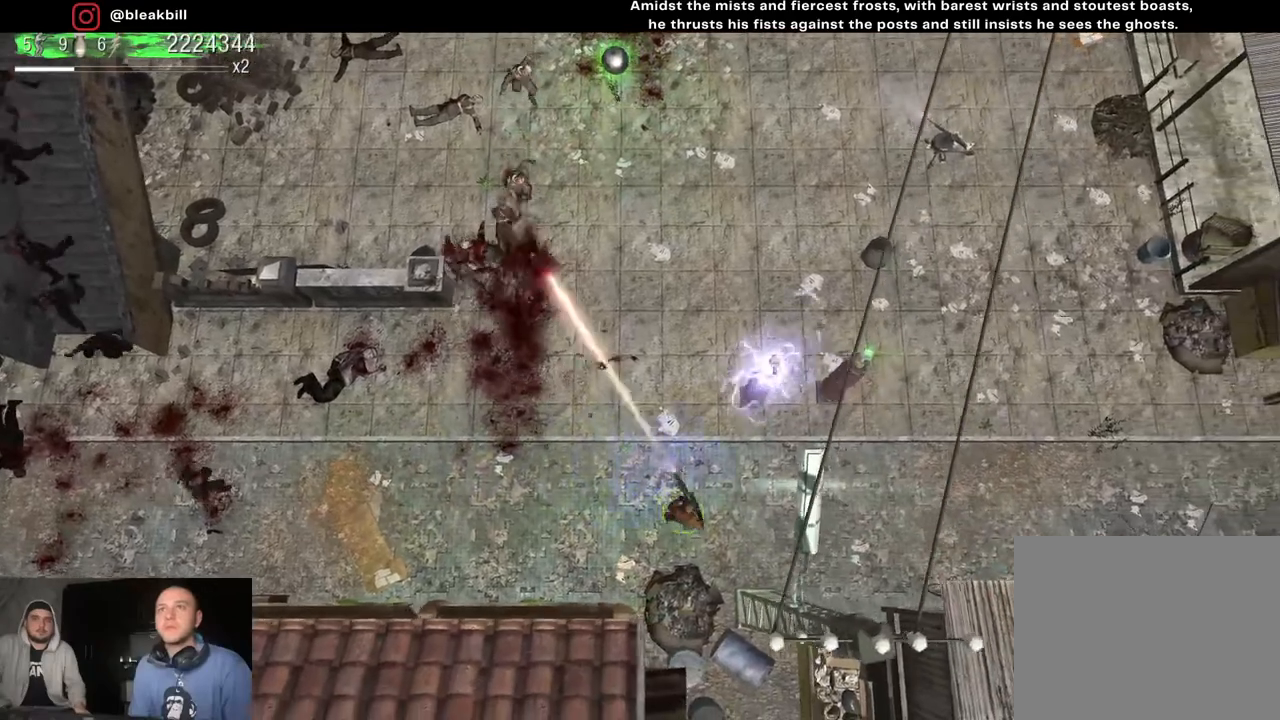
{"buttons": [], "left_stick": "right", "right_stick": "up-left", "events": []}
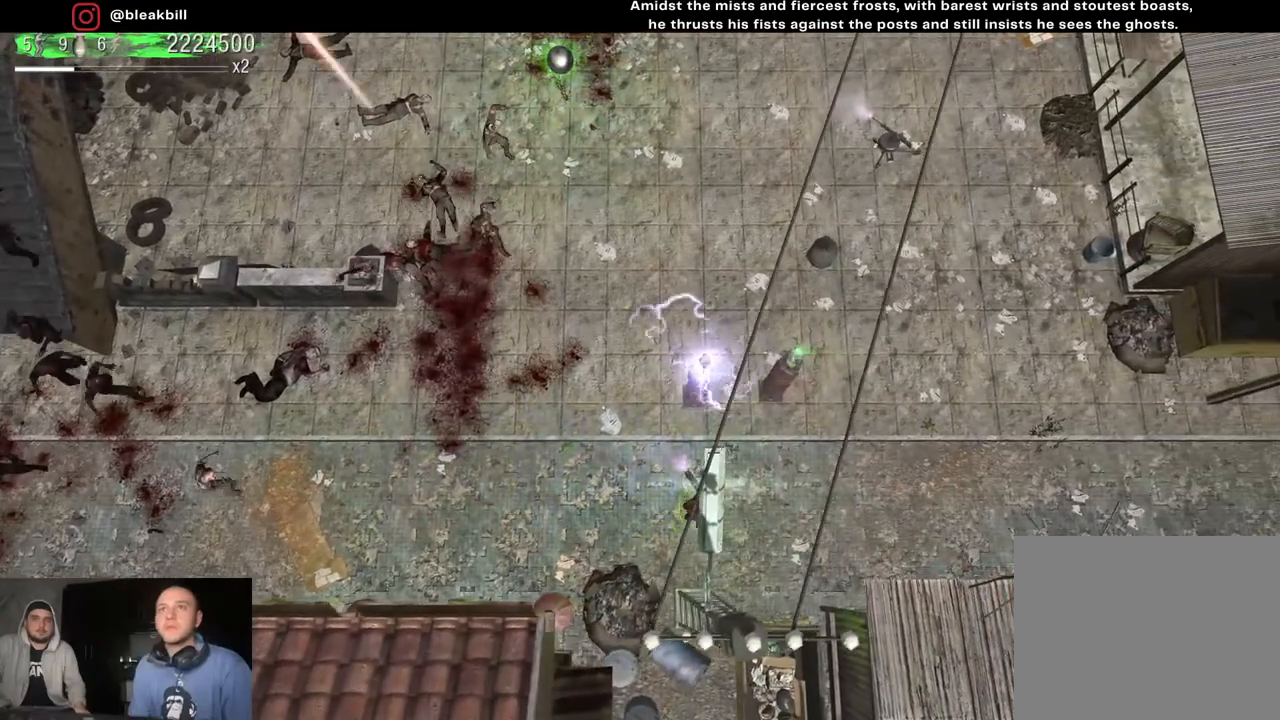
{"buttons": [], "left_stick": "right", "right_stick": "left", "events": [[67, "left_stick", "center"], [183, "left_stick", "right"], [383, "right_stick", "left"]]}
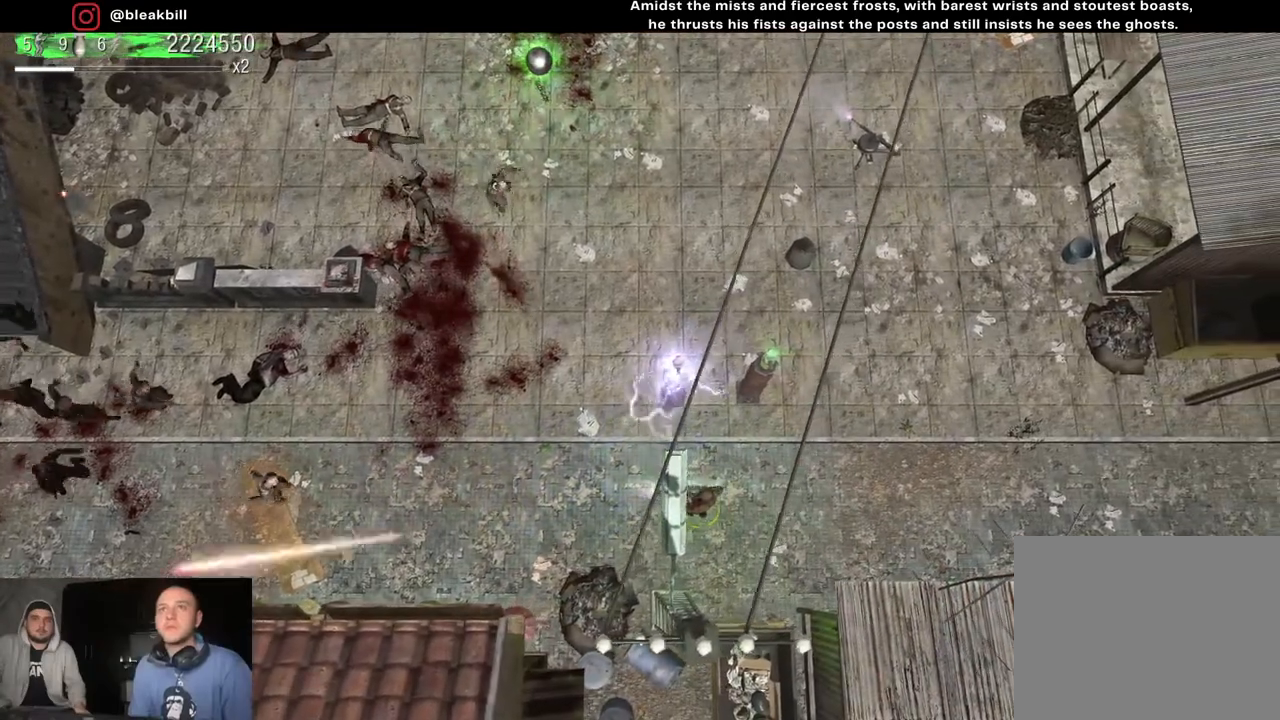
{"buttons": [], "left_stick": "right", "right_stick": "left", "events": []}
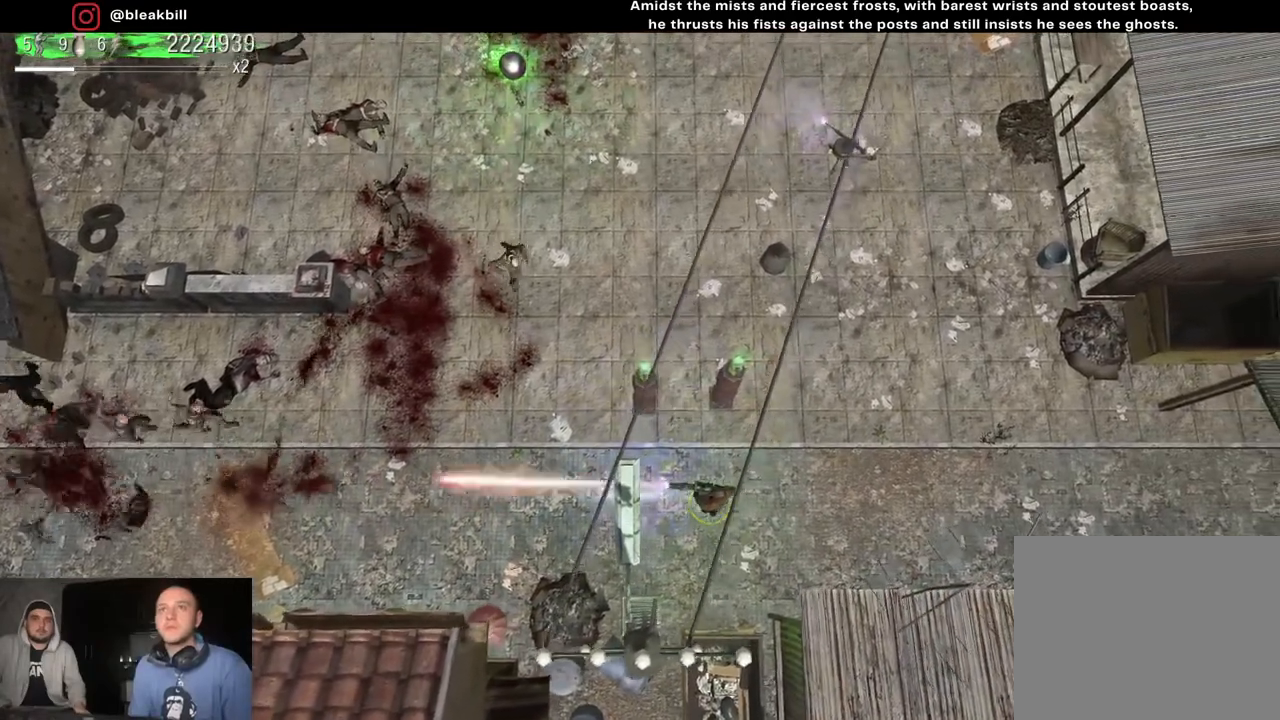
{"buttons": [], "left_stick": "right", "right_stick": "left", "events": []}
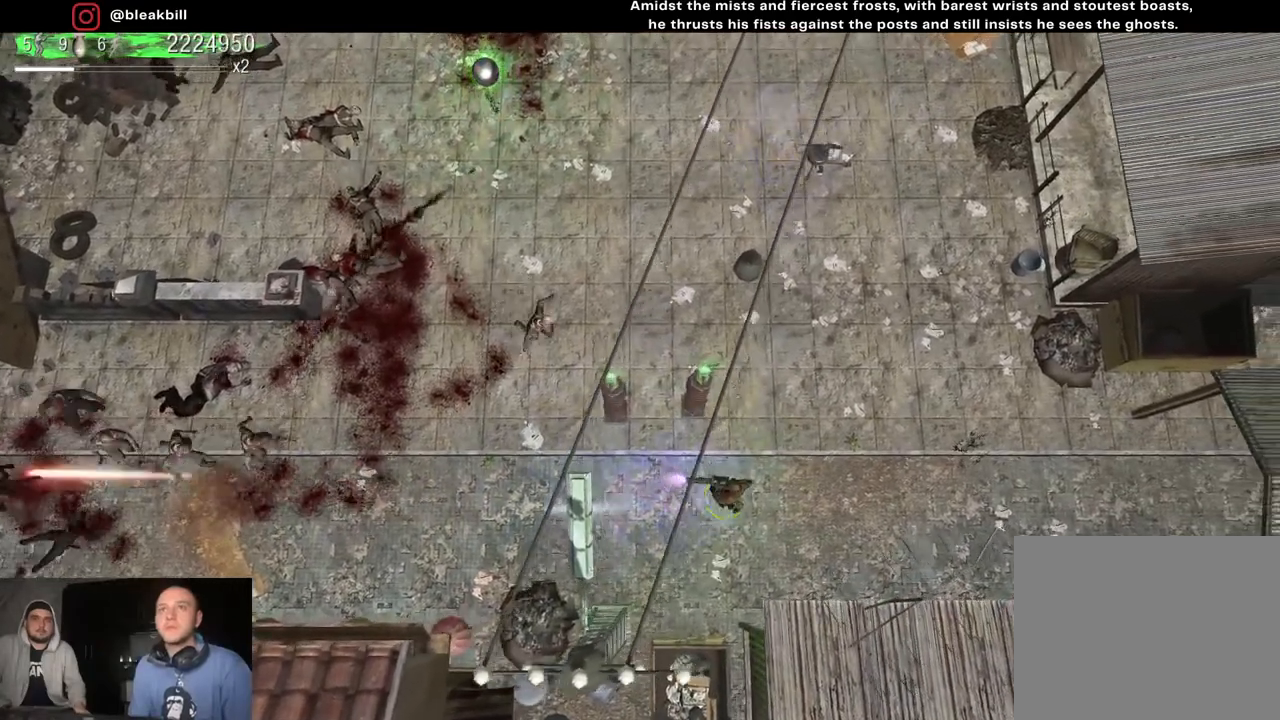
{"buttons": [], "left_stick": "right", "right_stick": "left", "events": []}
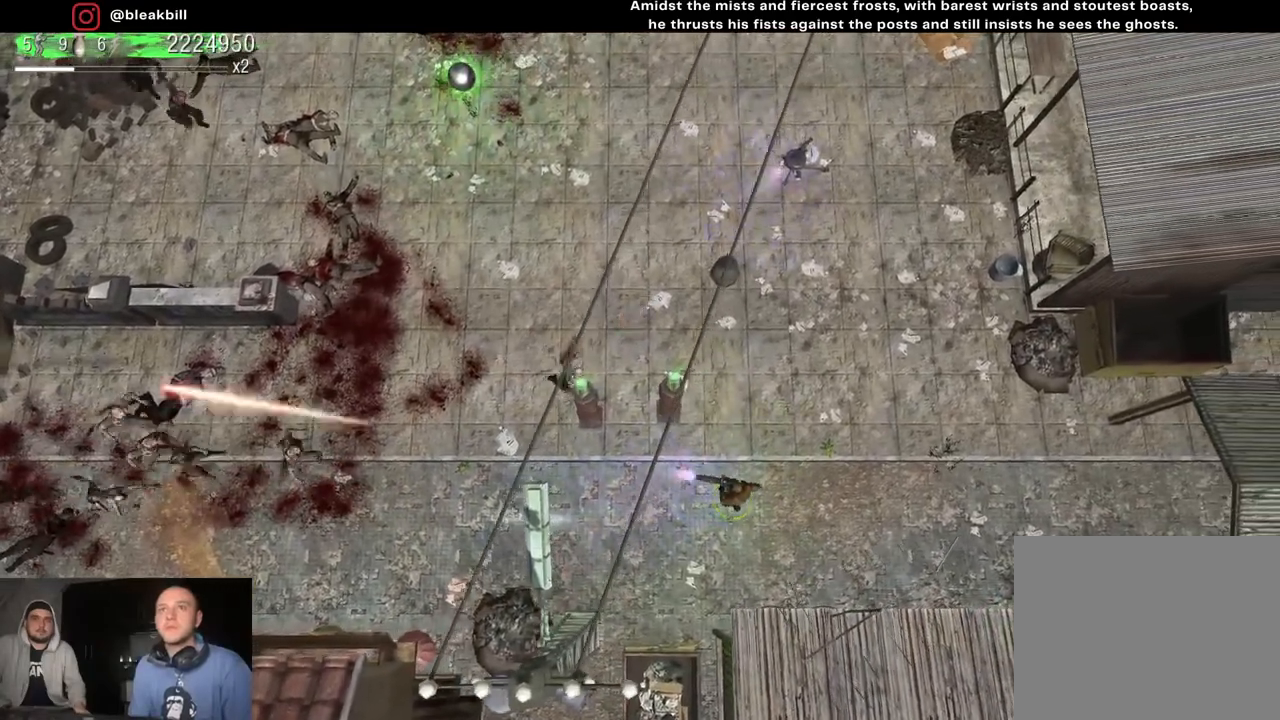
{"buttons": [], "left_stick": "right", "right_stick": "left", "events": []}
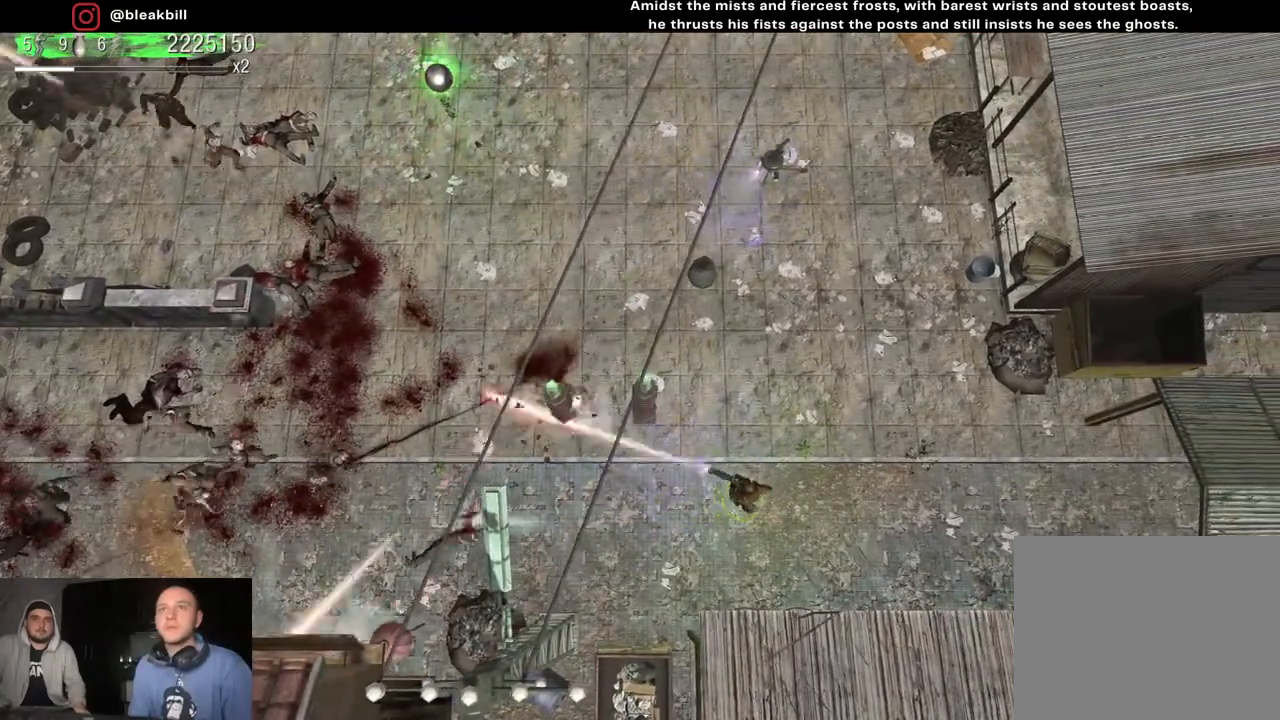
{"buttons": [], "left_stick": "right", "right_stick": "left", "events": []}
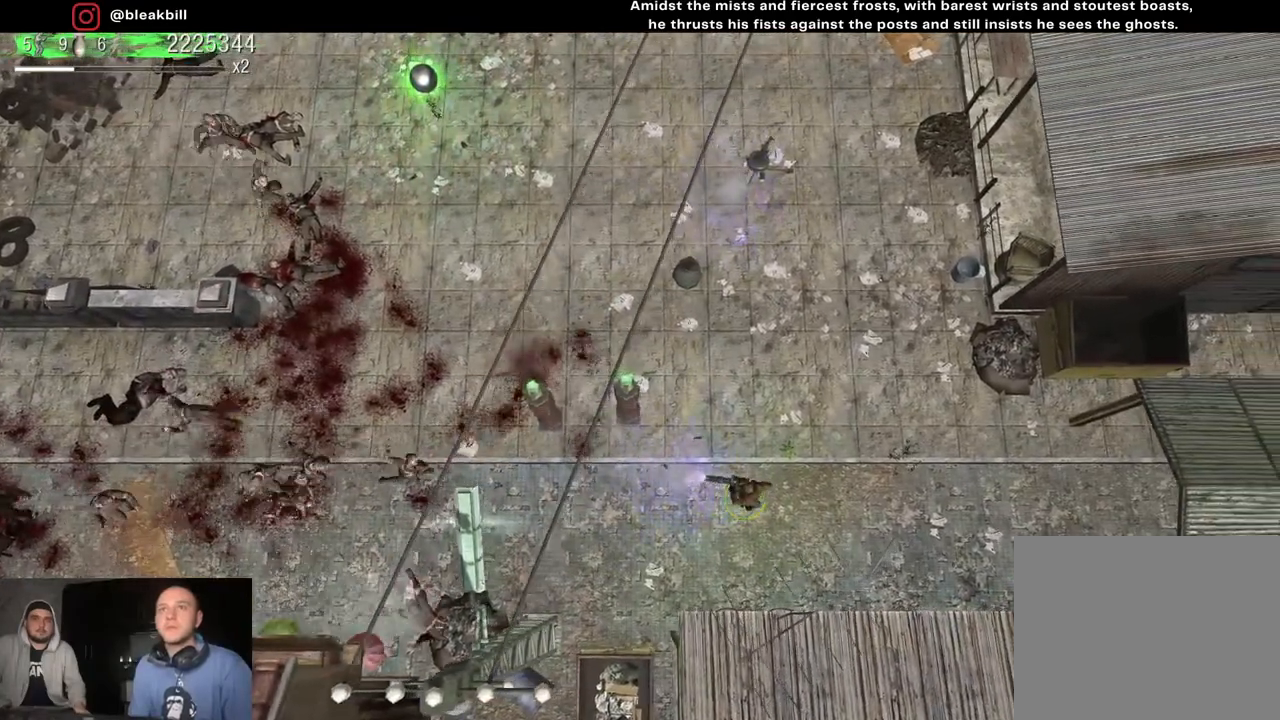
{"buttons": [], "left_stick": "up-right", "right_stick": "left", "events": [[183, "left_stick", "up-right"]]}
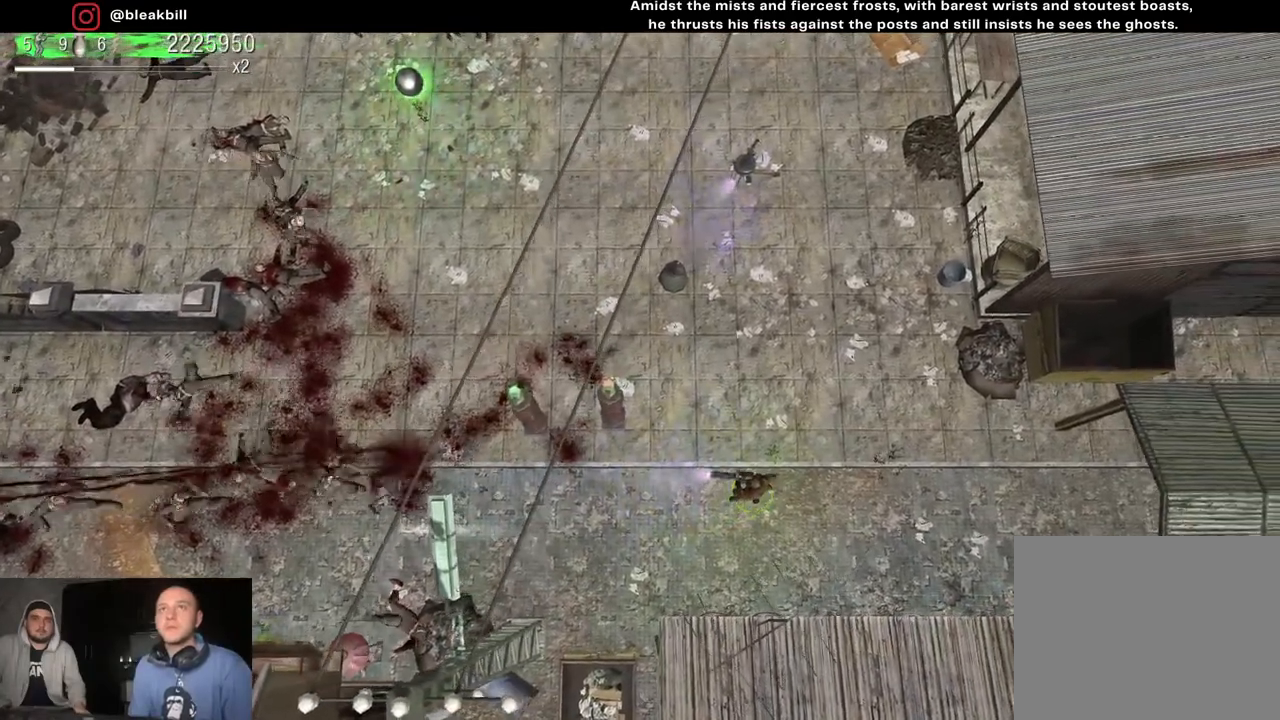
{"buttons": [], "left_stick": "up", "right_stick": "left", "events": [[500, "left_stick", "up"]]}
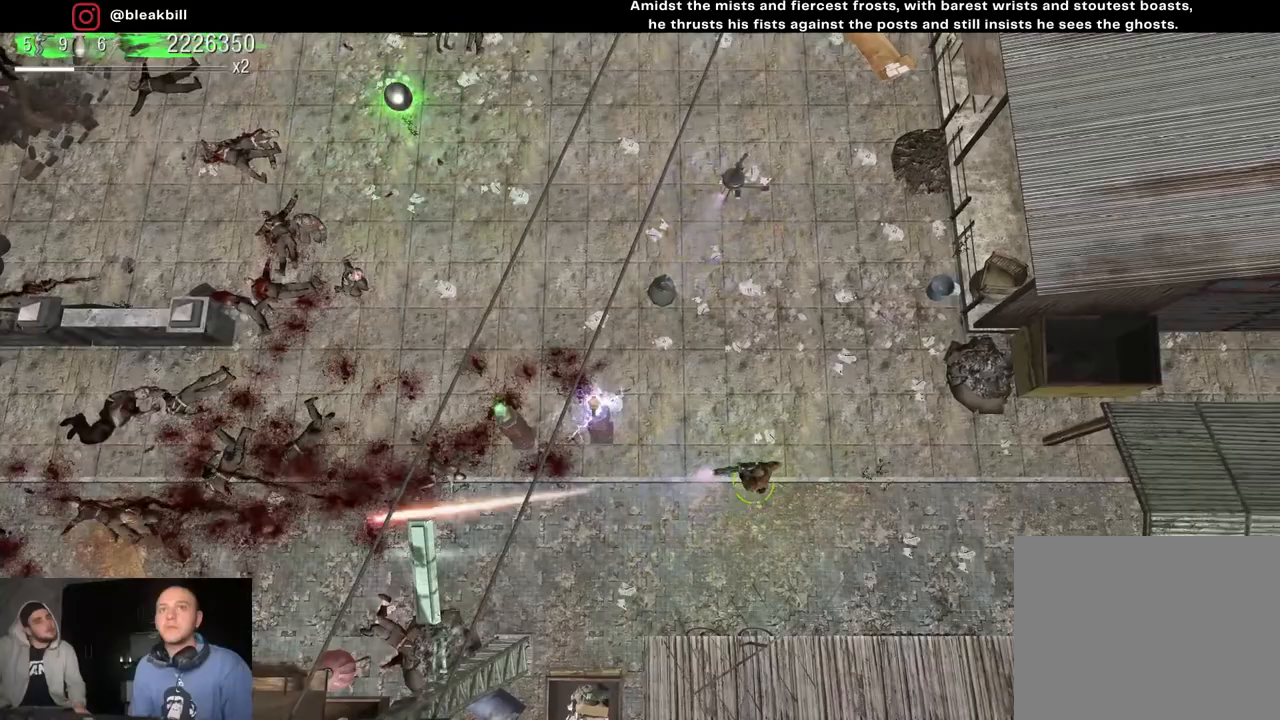
{"buttons": [], "left_stick": "up", "right_stick": "left", "events": []}
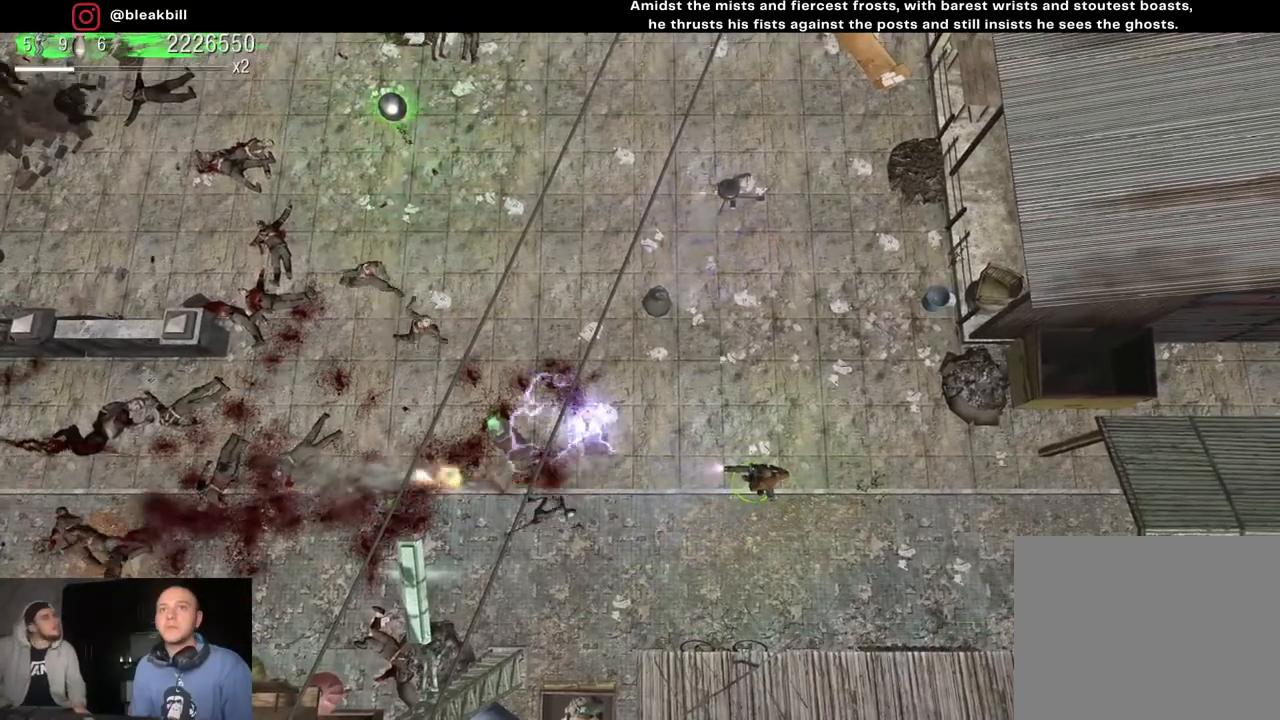
{"buttons": [], "left_stick": "right", "right_stick": "left", "events": [[17, "left_stick", "center"], [150, "left_stick", "right"]]}
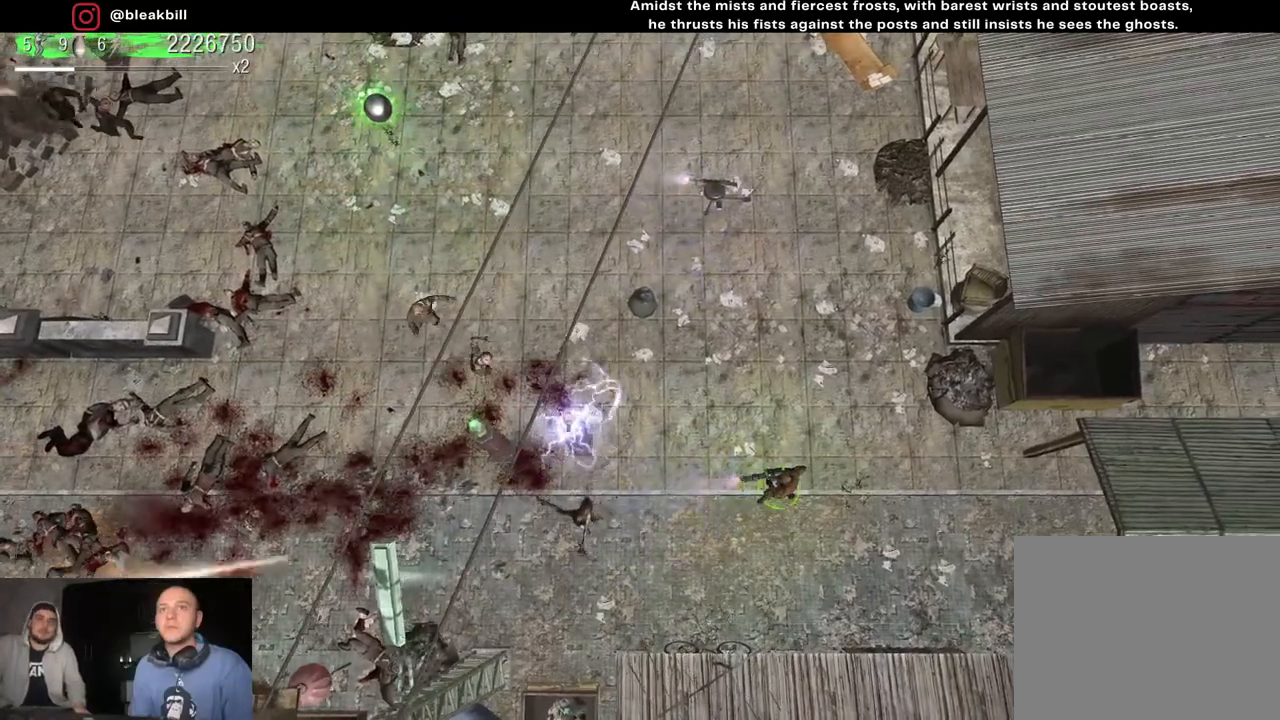
{"buttons": [], "left_stick": "left", "right_stick": "up-left", "events": [[150, "left_stick", "center"], [217, "left_stick", "left"], [233, "right_stick", "up-left"]]}
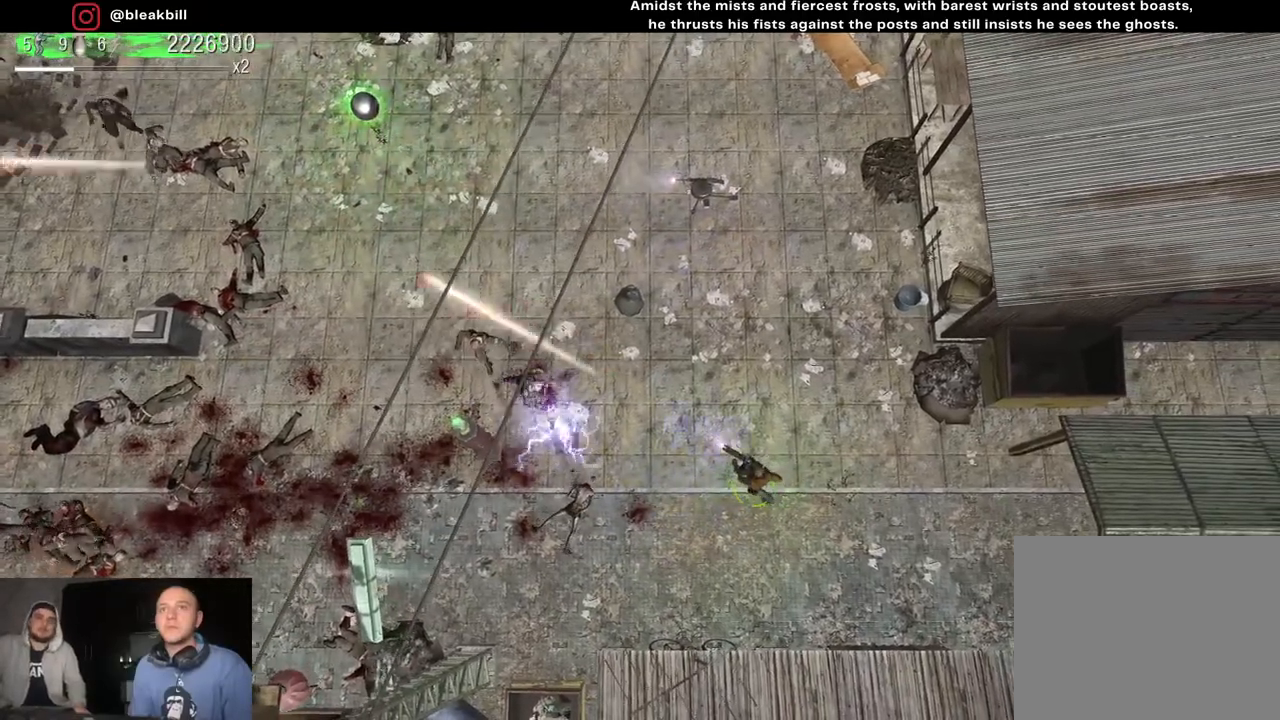
{"buttons": [], "left_stick": "up-left", "right_stick": "up-left", "events": [[83, "left_stick", "center"], [367, "left_stick", "up-left"]]}
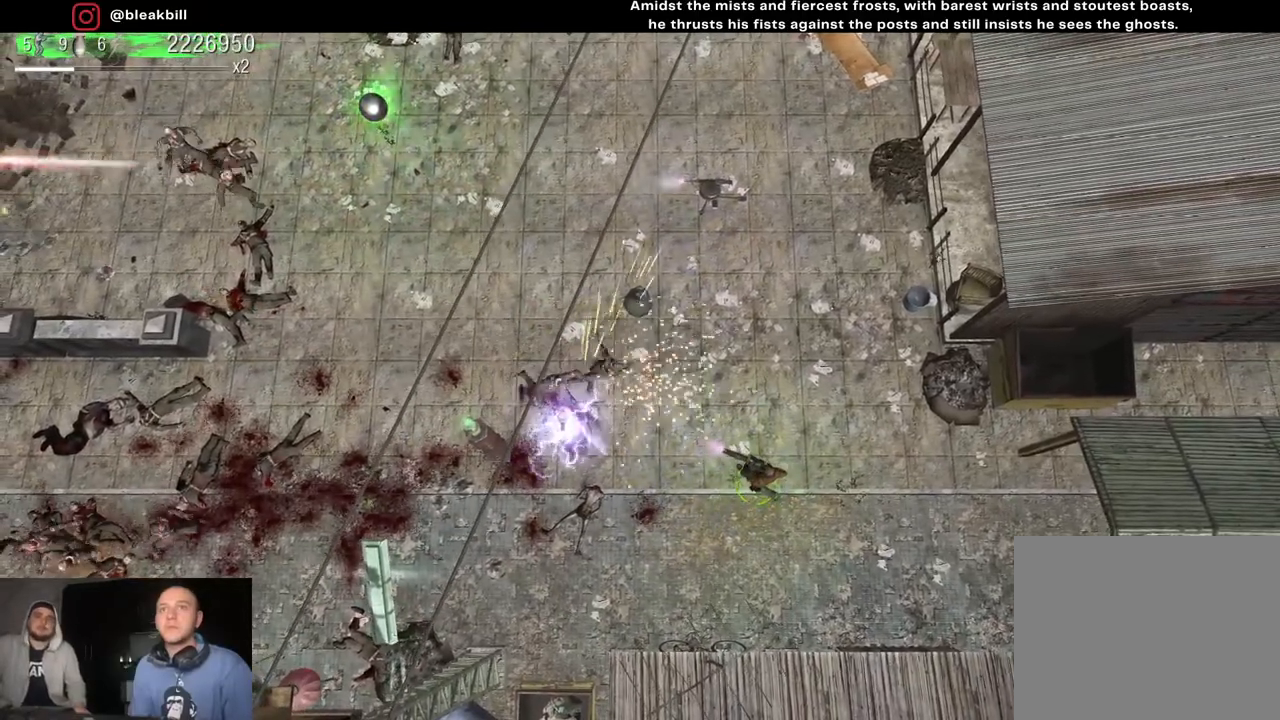
{"buttons": [], "left_stick": "center", "right_stick": "up-left", "events": [[183, "left_stick", "center"]]}
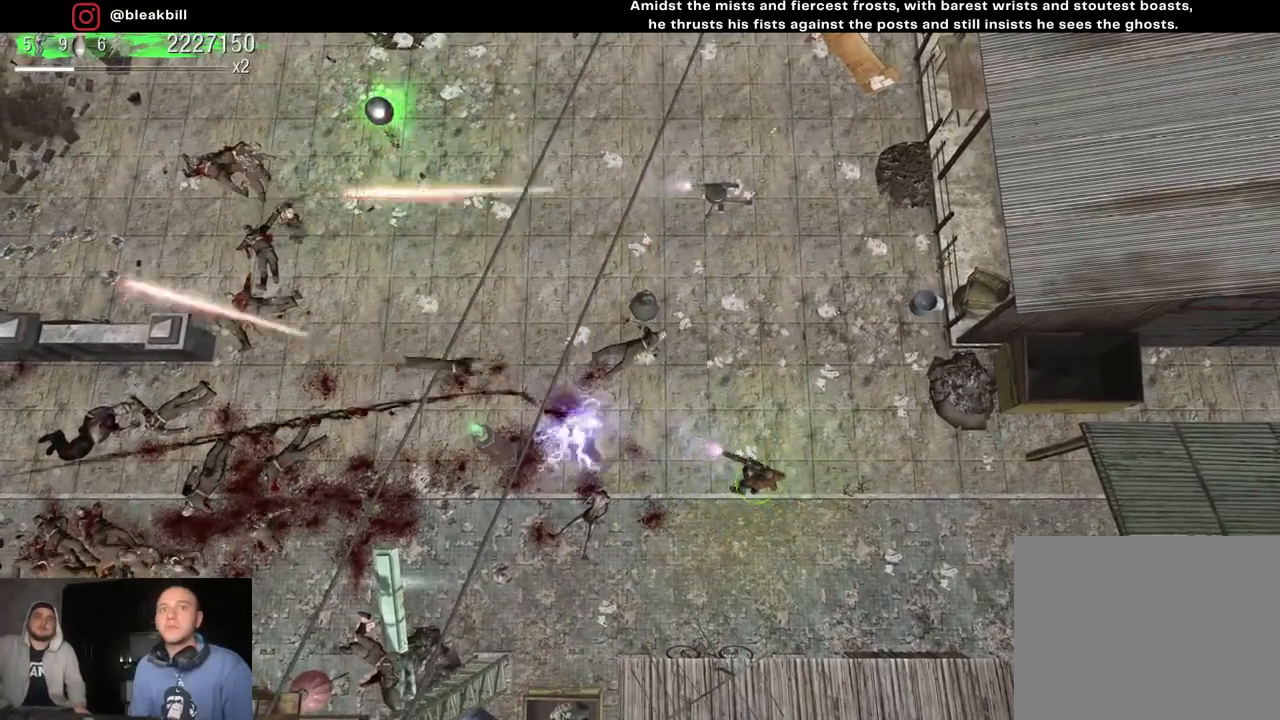
{"buttons": [], "left_stick": "center", "right_stick": "up-left", "events": [[33, "left_stick", "left"], [117, "left_stick", "center"], [217, "left_stick", "up-left"], [383, "left_stick", "center"]]}
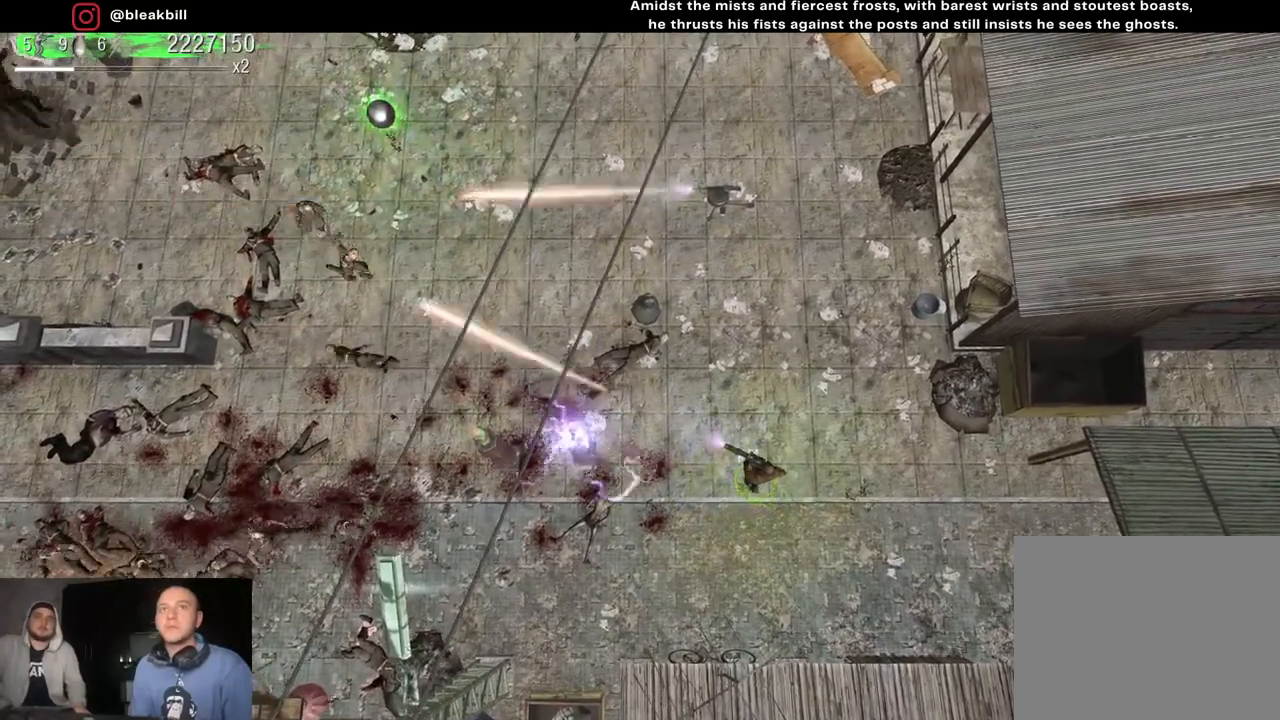
{"buttons": [], "left_stick": "up-left", "right_stick": "up-left", "events": [[100, "left_stick", "up-left"]]}
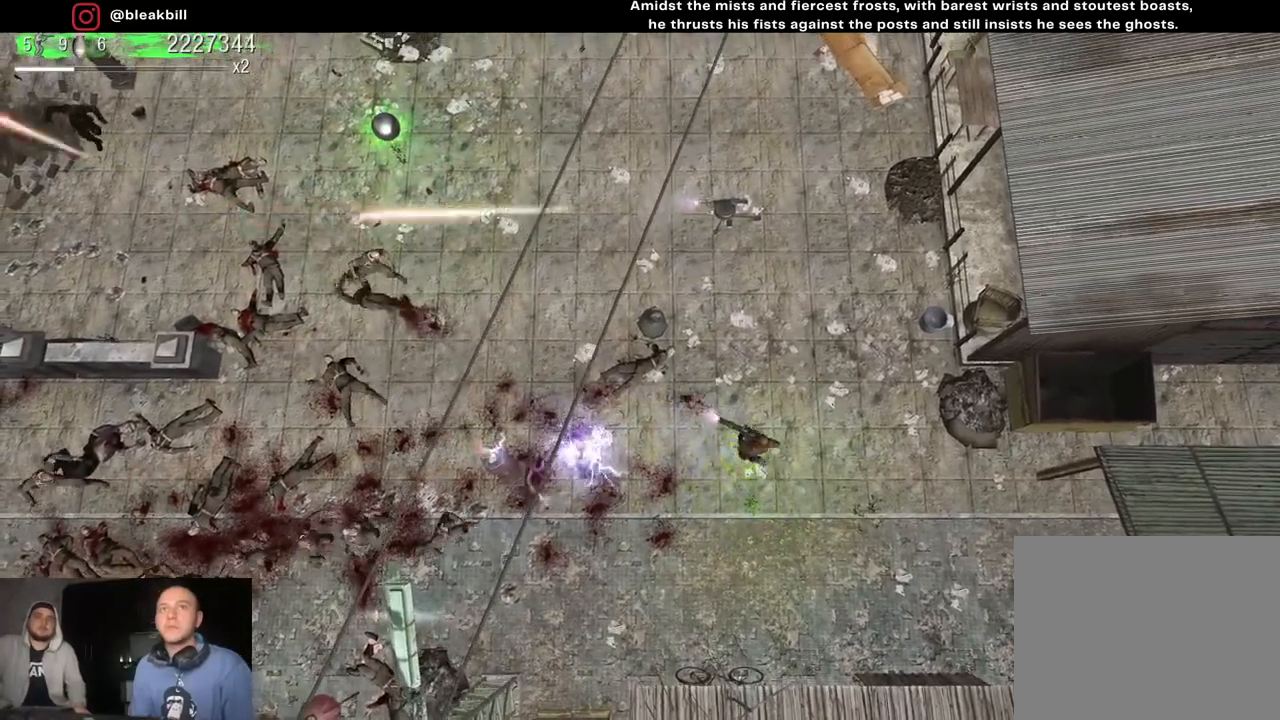
{"buttons": [], "left_stick": "up-left", "right_stick": "up-left", "events": []}
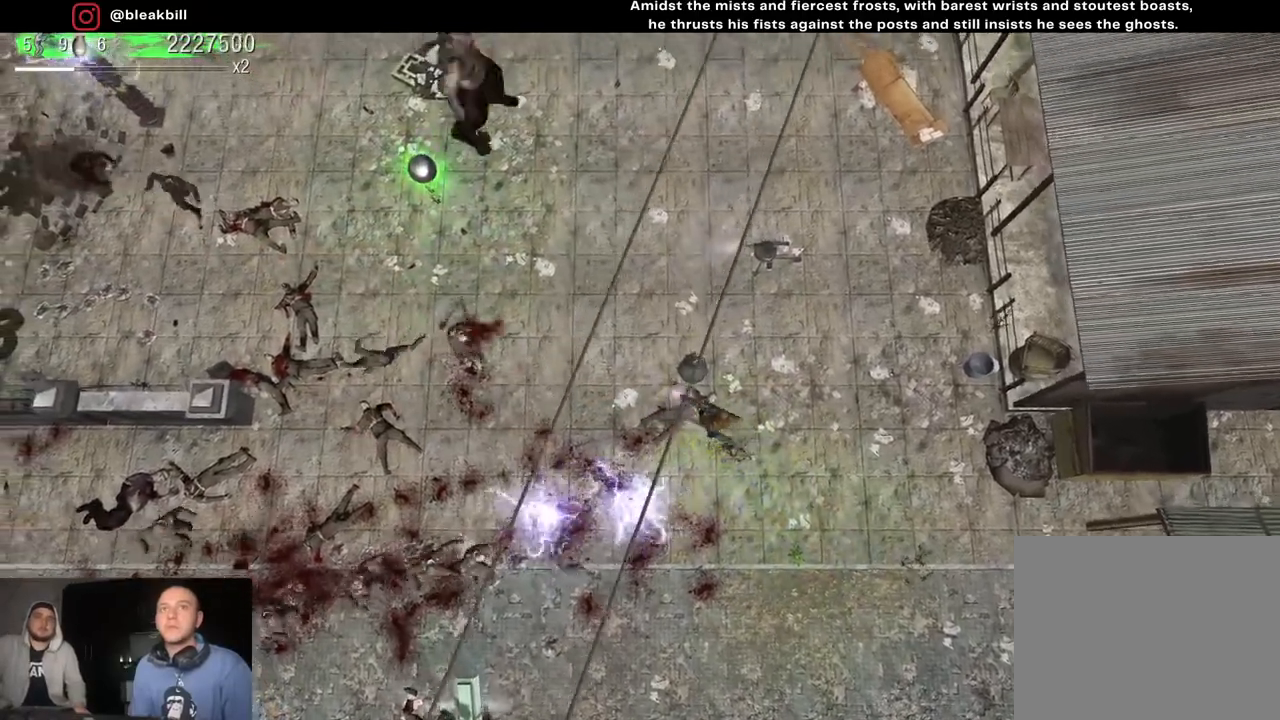
{"buttons": [], "left_stick": "up-right", "right_stick": "left", "events": [[417, "left_stick", "up-right"], [450, "right_stick", "left"]]}
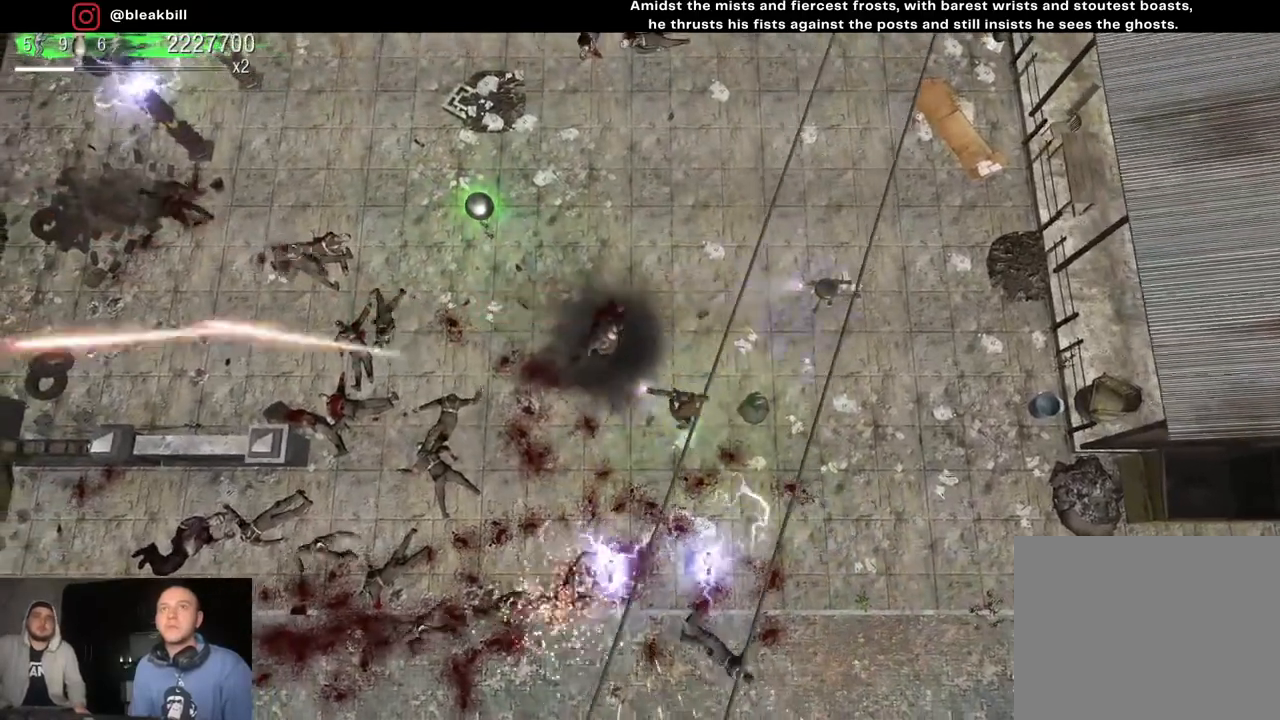
{"buttons": [], "left_stick": "up-left", "right_stick": "left", "events": [[300, "left_stick", "up"], [400, "left_stick", "up-left"]]}
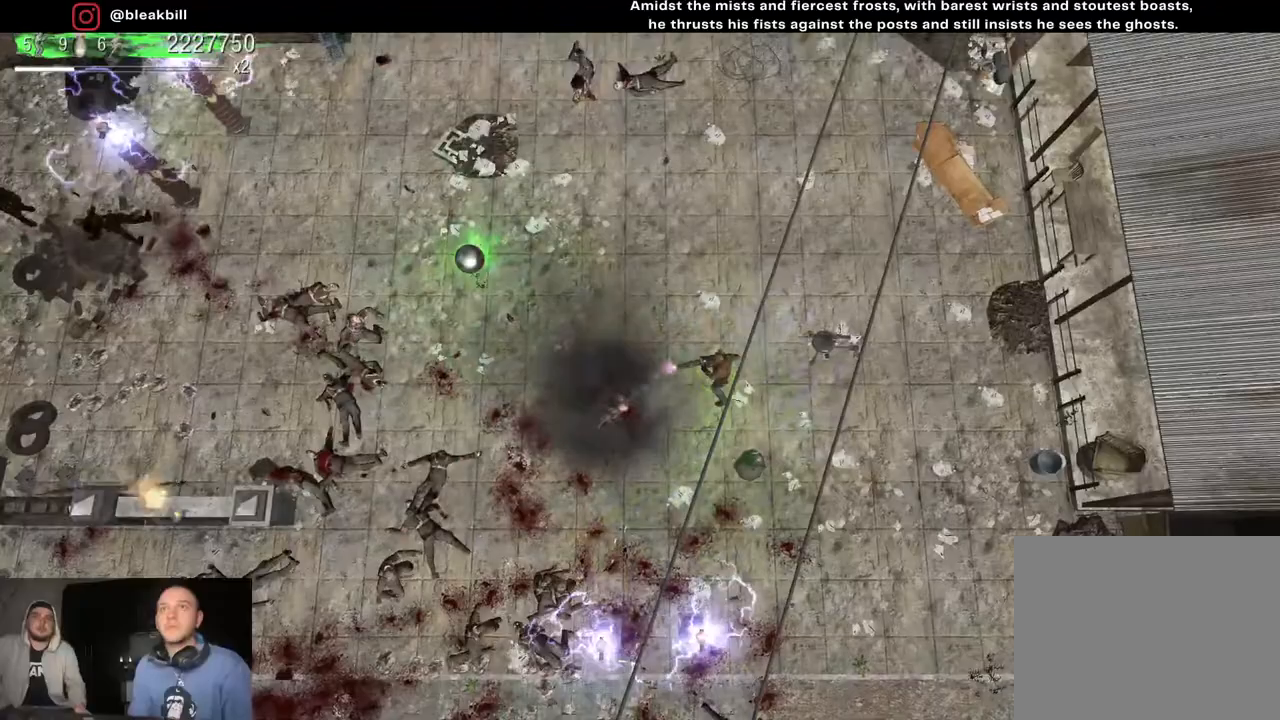
{"buttons": [], "left_stick": "up-left", "right_stick": "down", "events": [[50, "right_stick", "down-left"], [383, "right_stick", "down"]]}